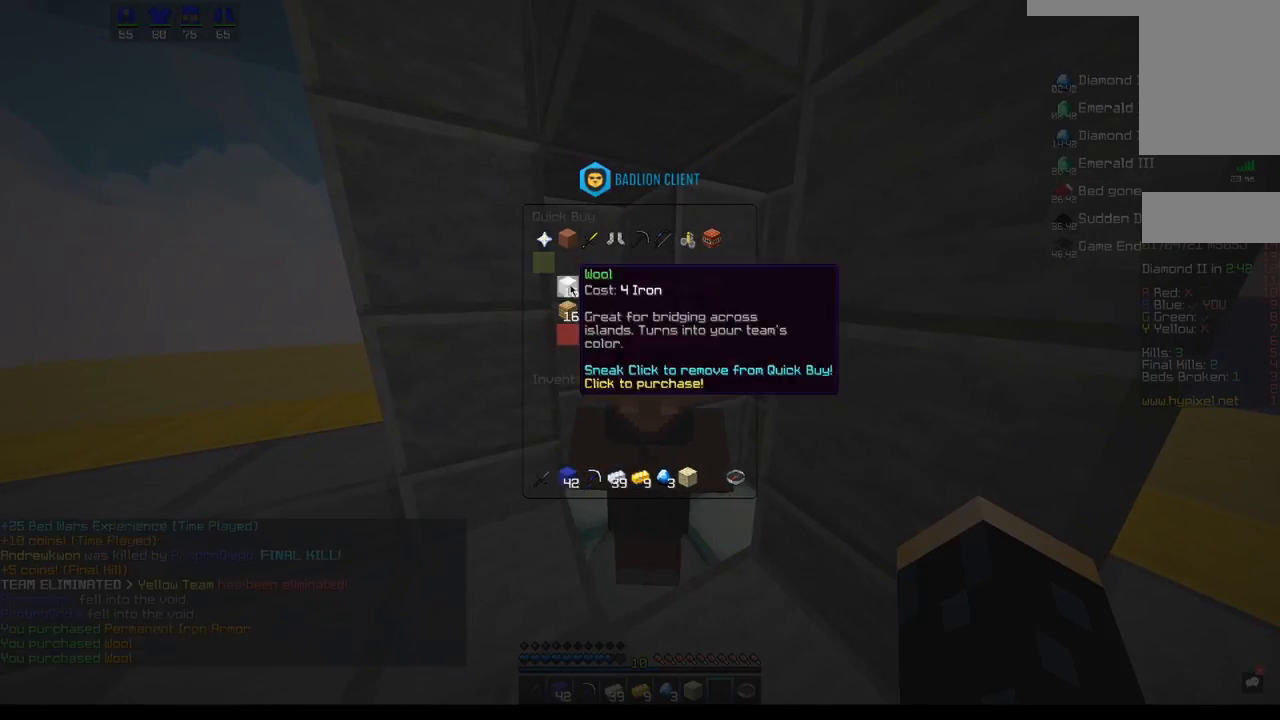
Gameplay with keyboard and mouse; each line is a JSON object with the keys and mouse buttons held at the frame after it. "events" lists presses ("down") and releases ("up") of "a", "d", "s", "space", "w", "mouse_left" and "mouse_right" between this image and that frame as [ms after this image, input, new state], when the widget could be followed in between. "mouse_left", "mouse_right" = the "left", "right" buttons of the "mouse" list. No other keys are recorded. Fast repeated clicks can show as one long hold. Mouse movement is not recorded.
{"keys": [], "mouse": [], "events": []}
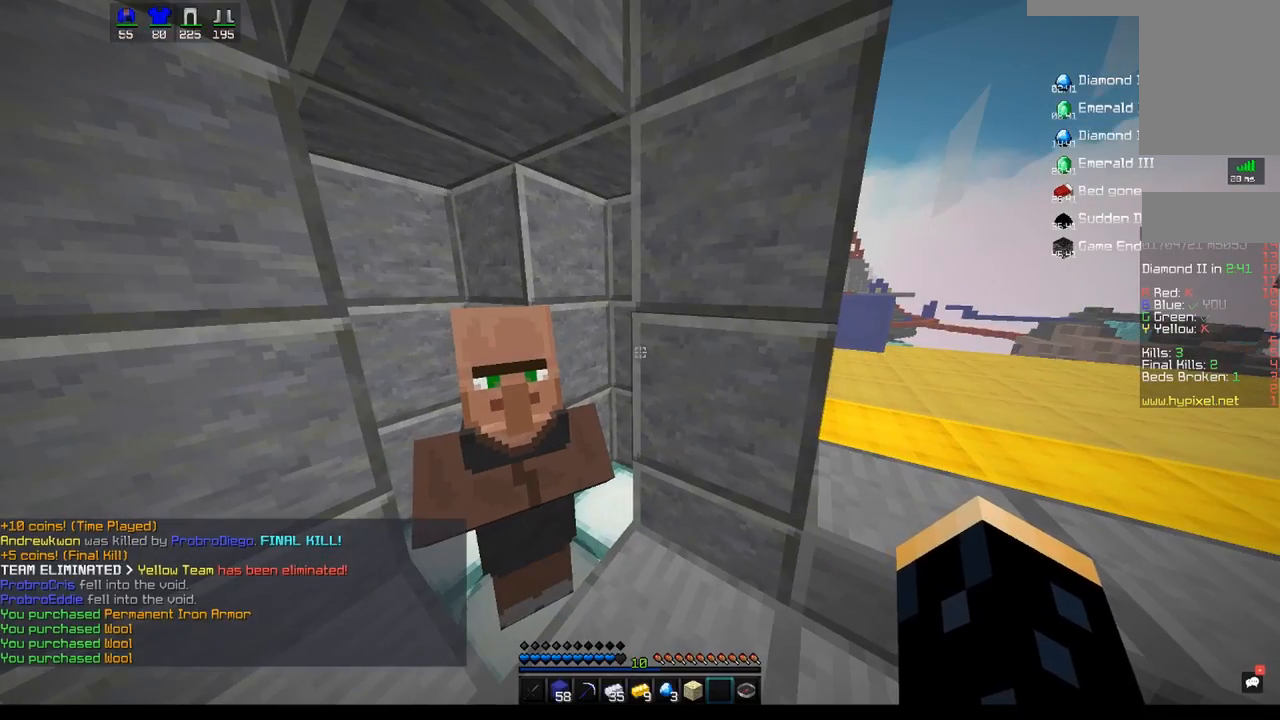
{"keys": [], "mouse": [], "events": []}
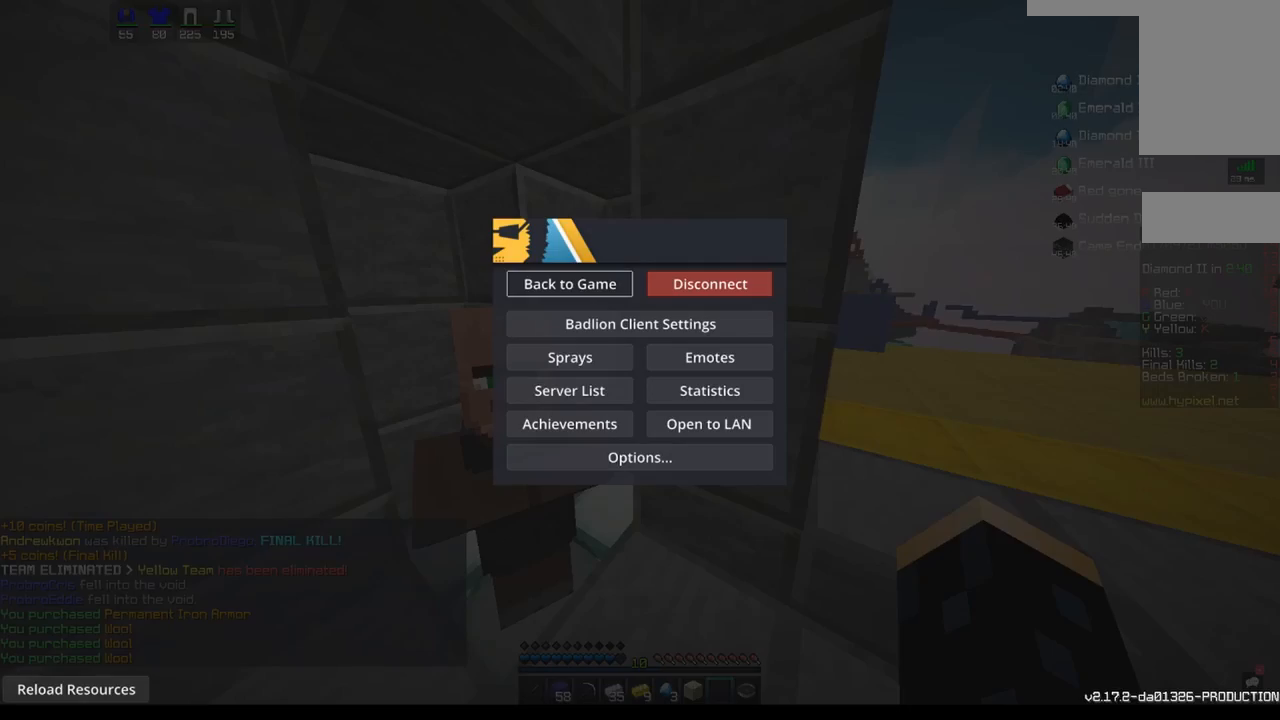
{"keys": [], "mouse": [], "events": []}
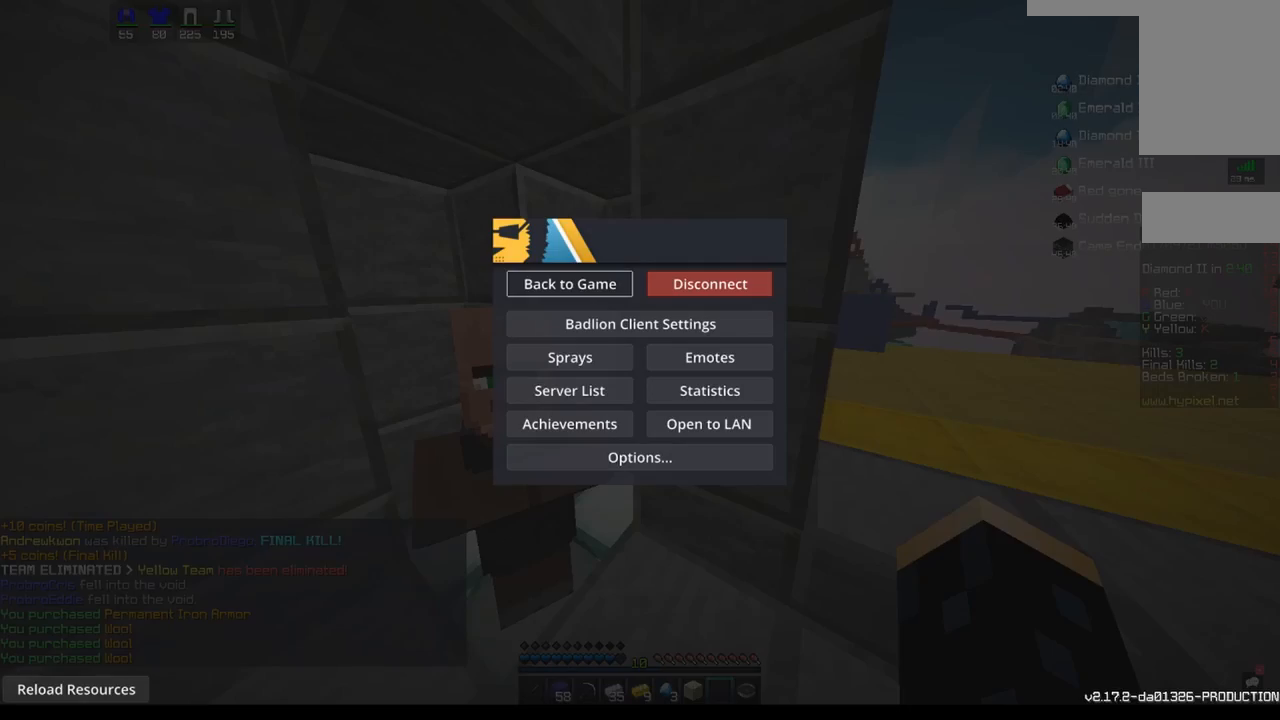
{"keys": [], "mouse": [], "events": []}
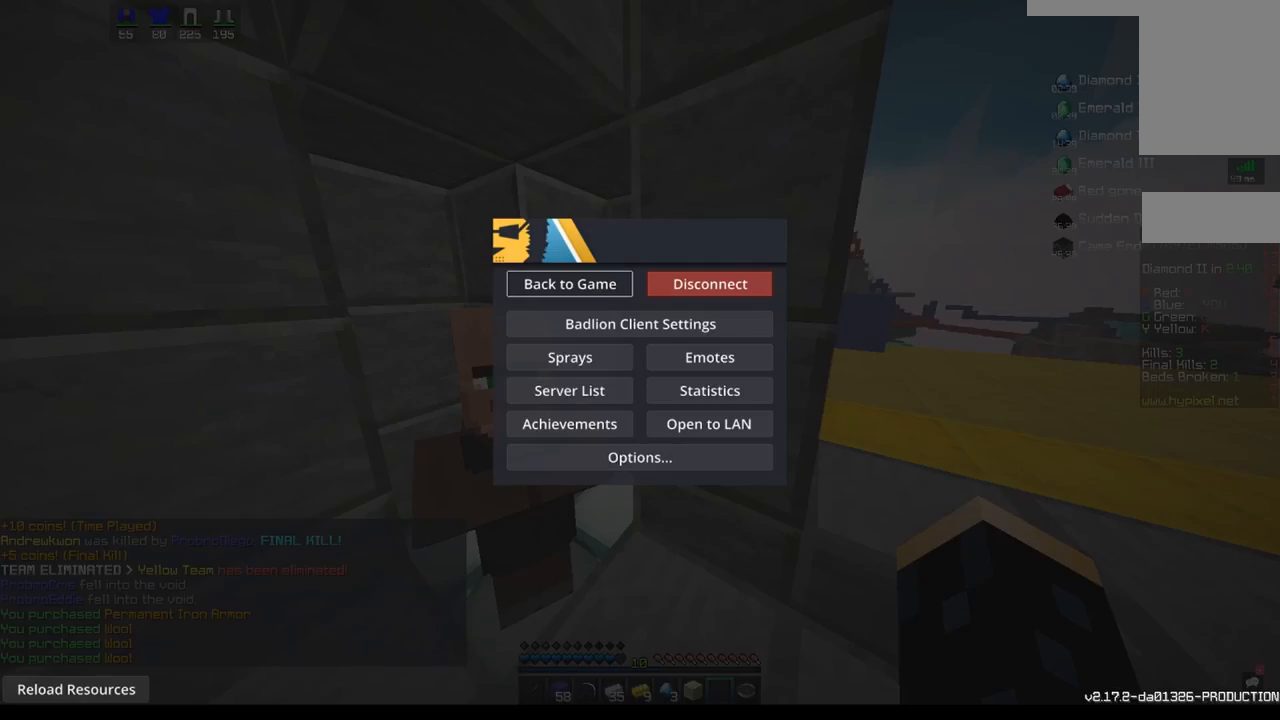
{"keys": [], "mouse": [], "events": []}
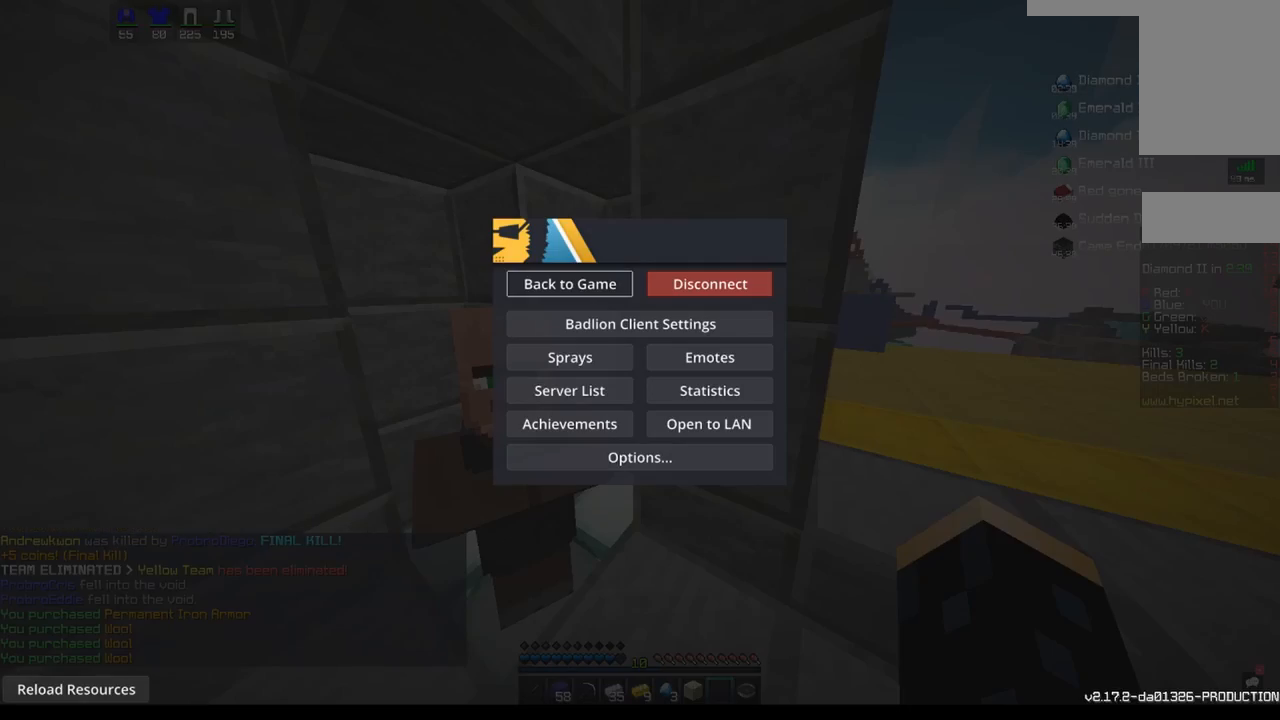
{"keys": [], "mouse": [], "events": []}
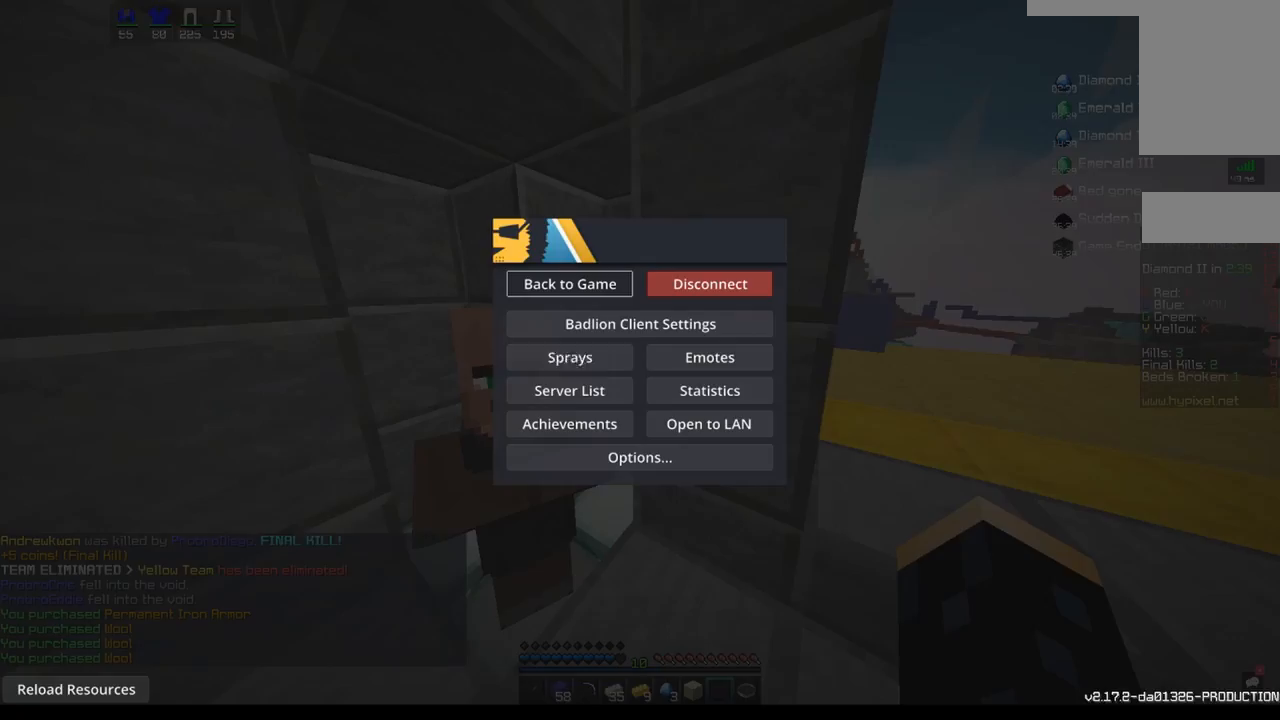
{"keys": [], "mouse": [], "events": []}
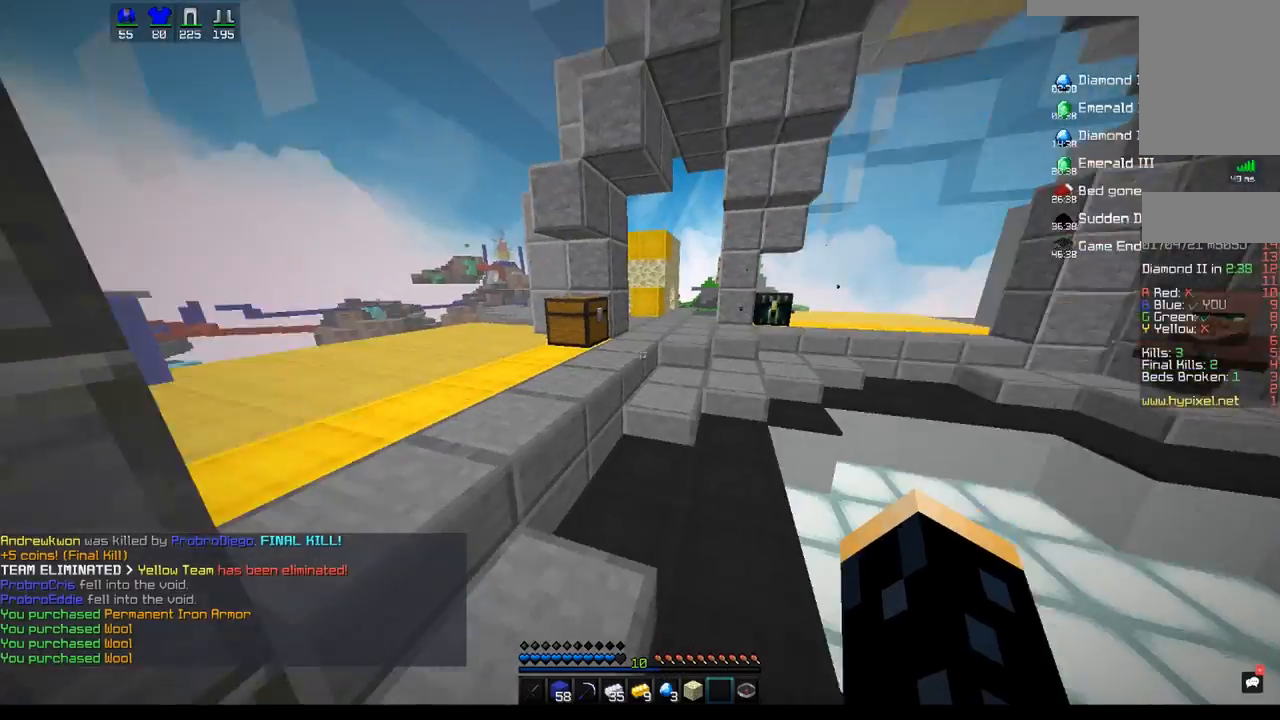
{"keys": ["w"], "mouse": [], "events": [[33, "w", "down"]]}
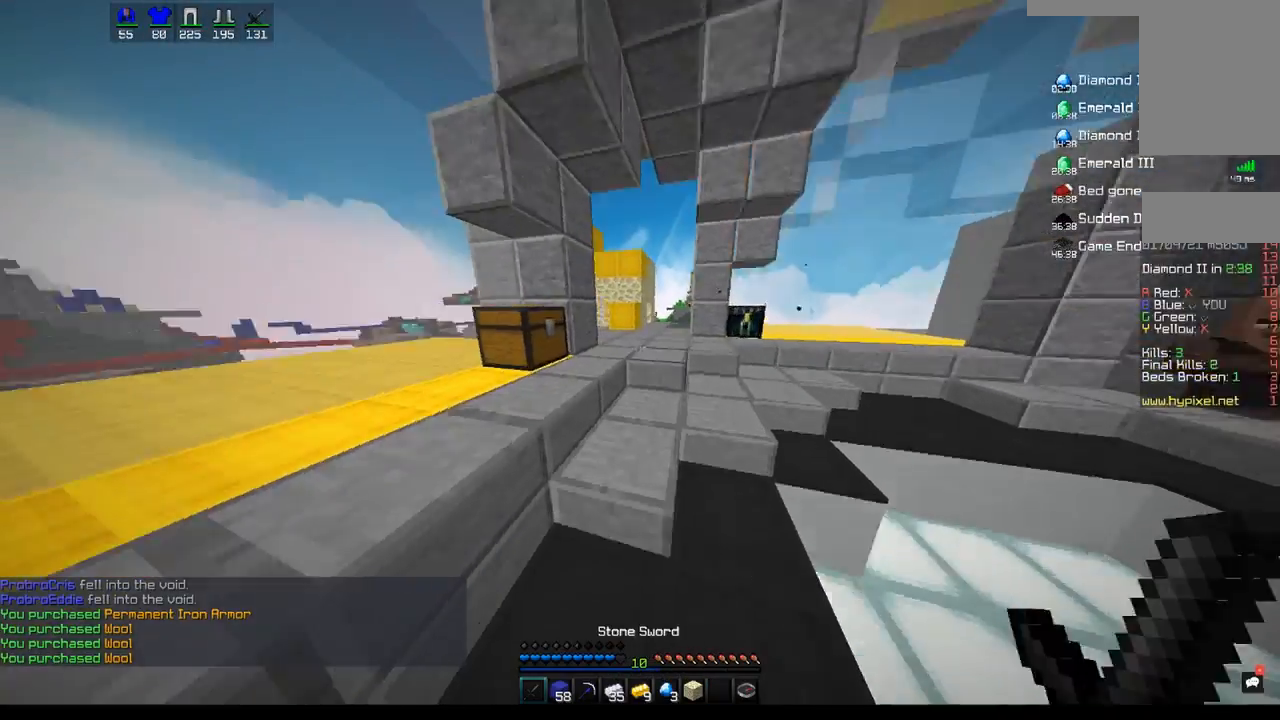
{"keys": ["w"], "mouse": [], "events": []}
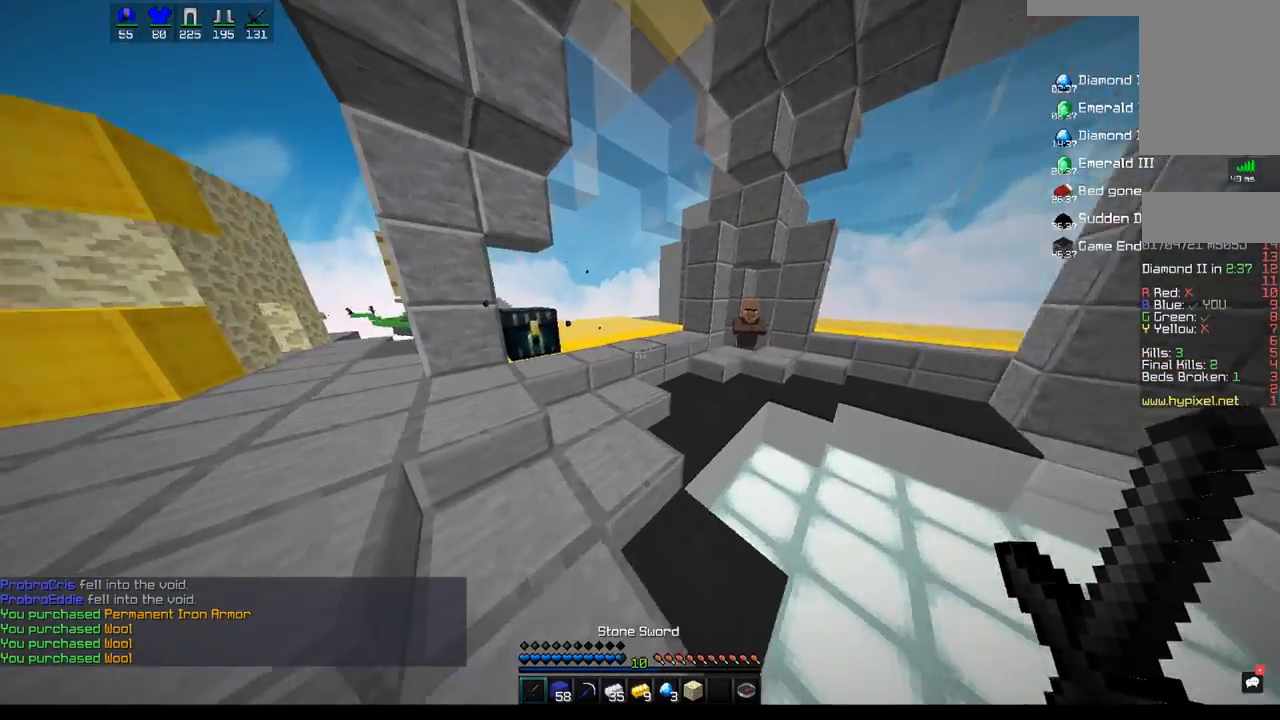
{"keys": [], "mouse": [], "events": [[100, "a", "down"], [267, "mouse_right", "down"], [333, "a", "up"], [350, "w", "up"], [400, "mouse_right", "up"]]}
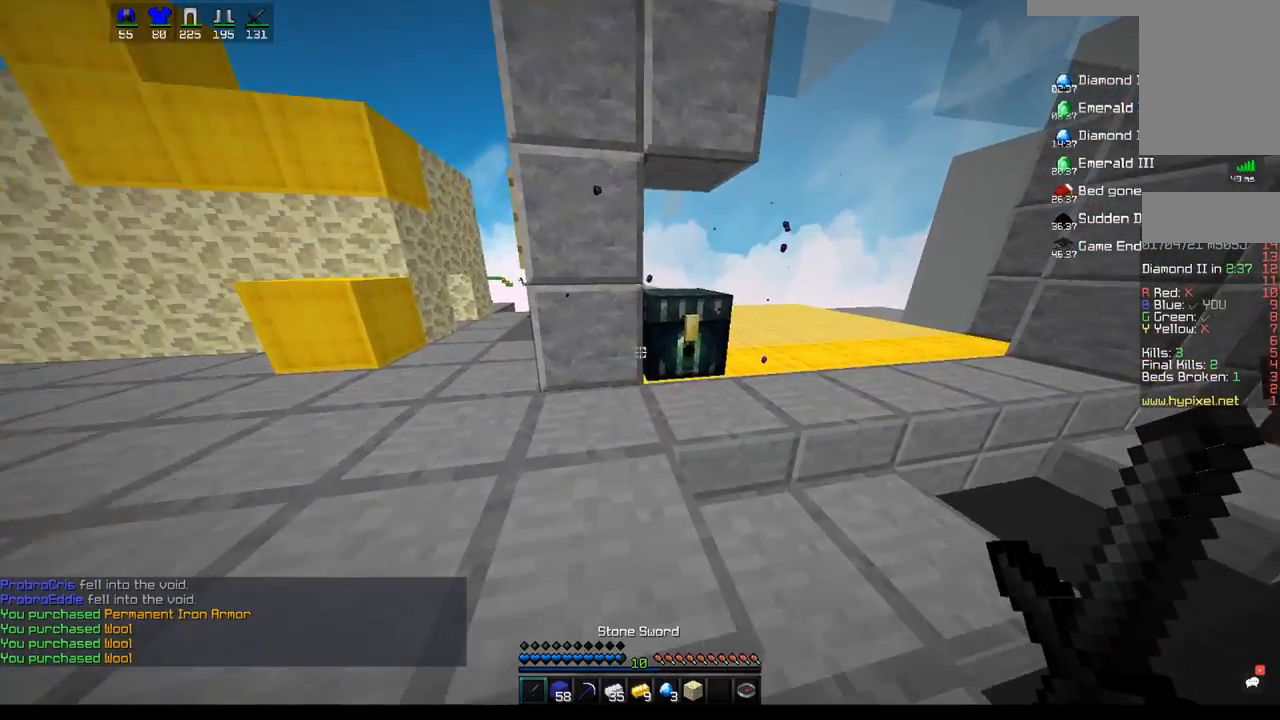
{"keys": [], "mouse": ["right"], "events": [[67, "mouse_right", "down"], [167, "mouse_right", "up"], [467, "mouse_right", "down"]]}
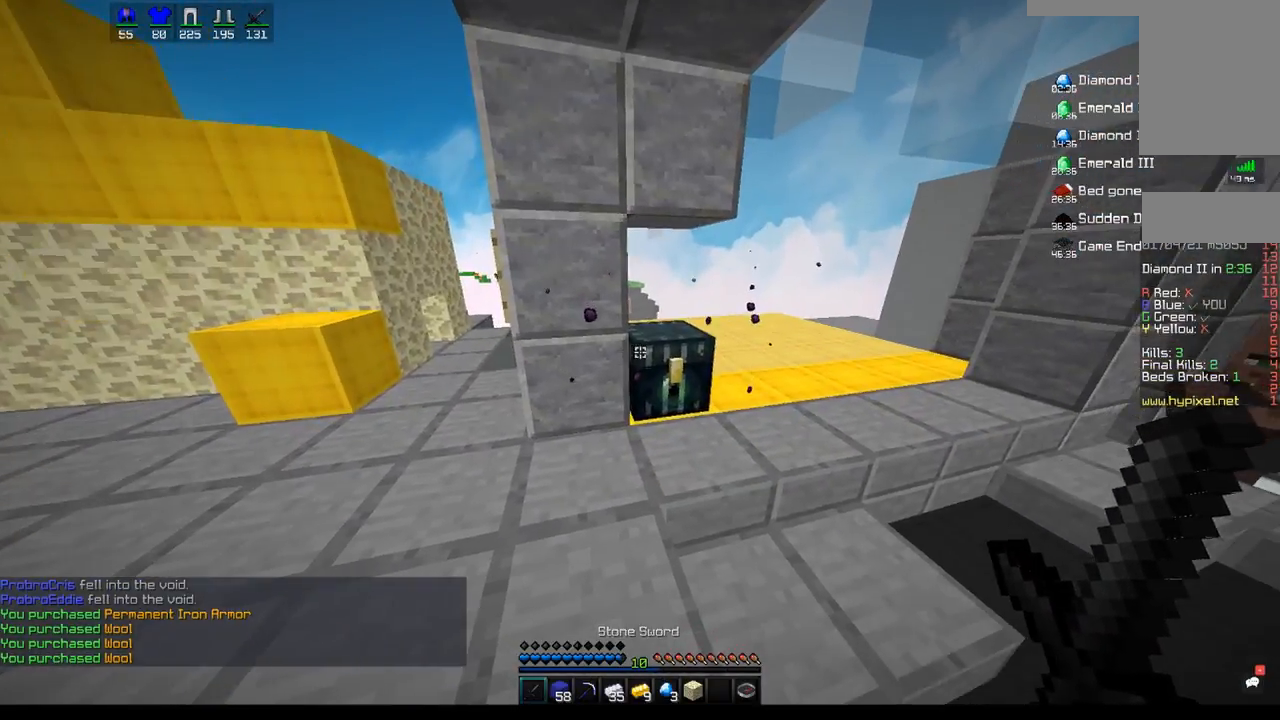
{"keys": [], "mouse": [], "events": [[83, "mouse_right", "up"]]}
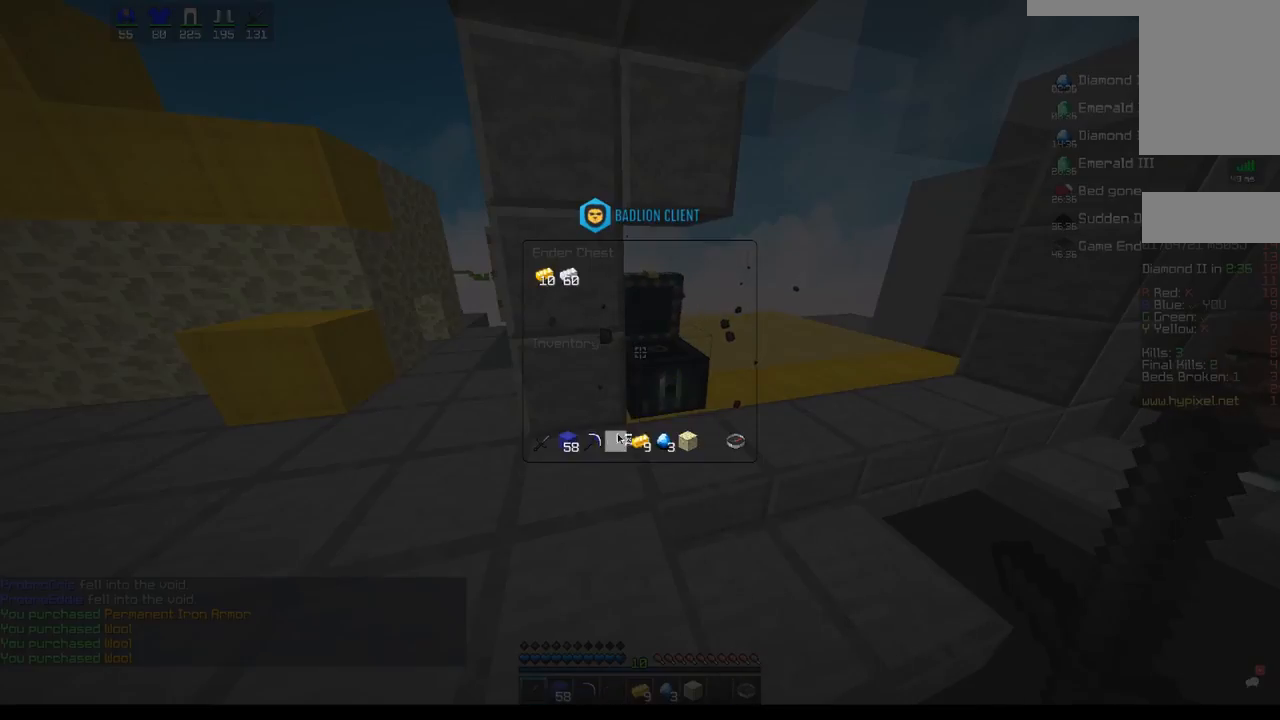
{"keys": [], "mouse": [], "events": []}
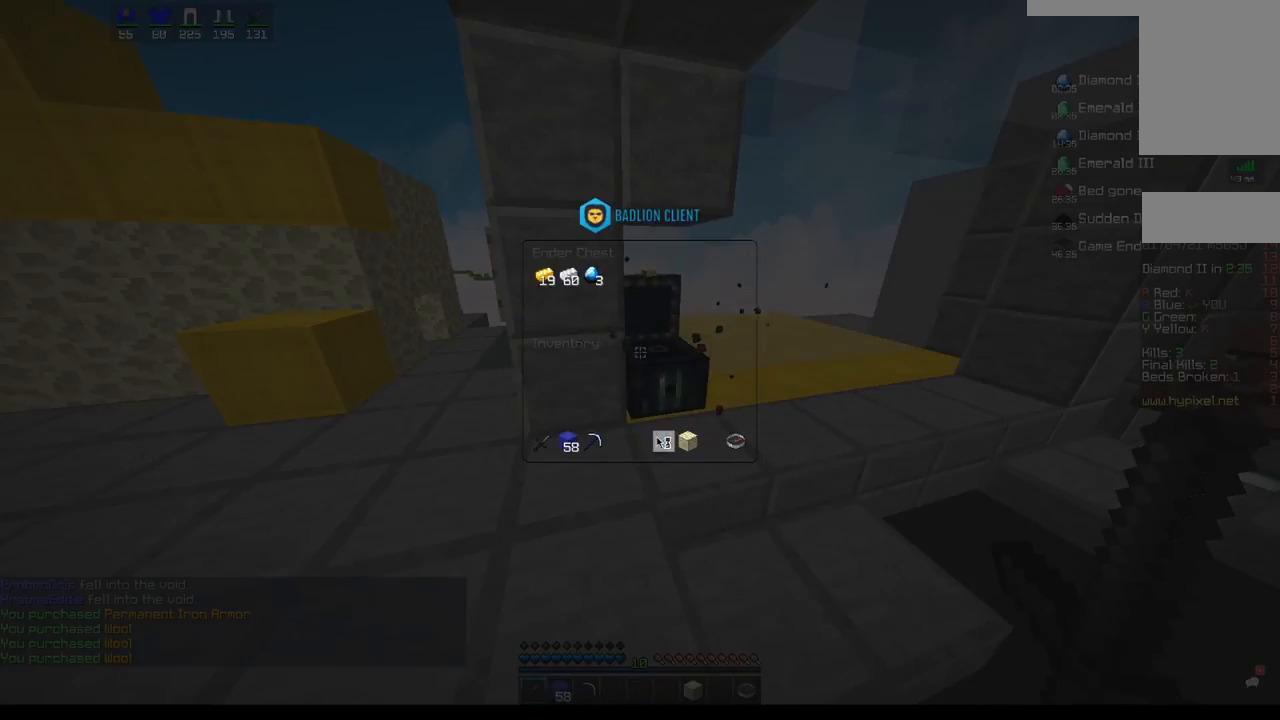
{"keys": ["w"], "mouse": [], "events": [[367, "w", "down"]]}
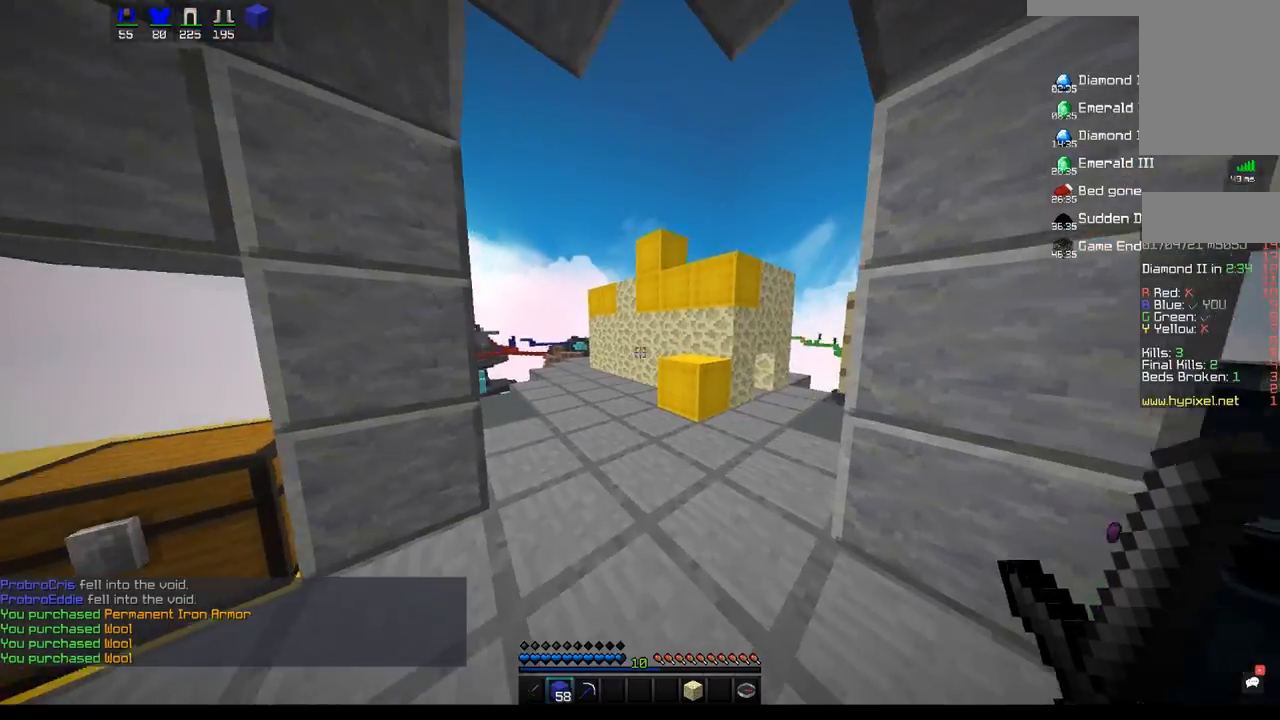
{"keys": ["space", "w"], "mouse": [], "events": [[17, "space", "down"], [117, "mouse_left", "down"], [283, "mouse_left", "up"], [317, "space", "up"], [467, "space", "down"]]}
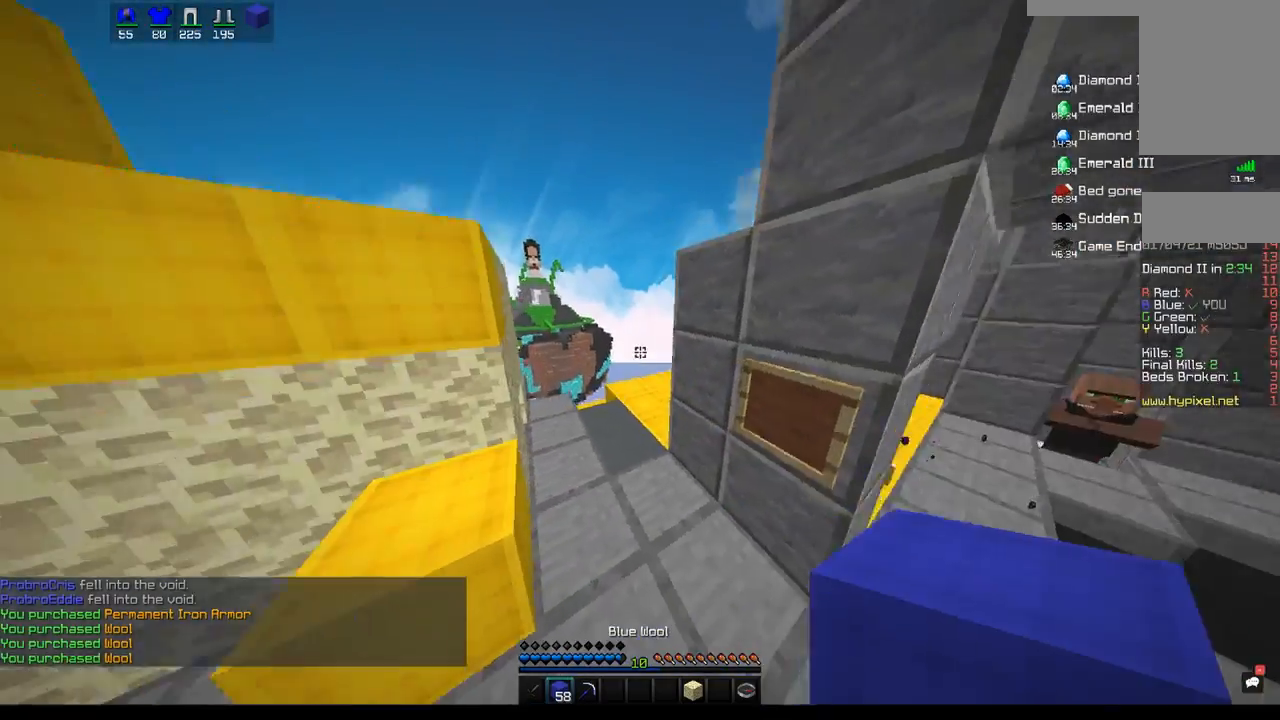
{"keys": ["w"], "mouse": [], "events": [[300, "d", "down"], [450, "d", "up"], [450, "space", "up"]]}
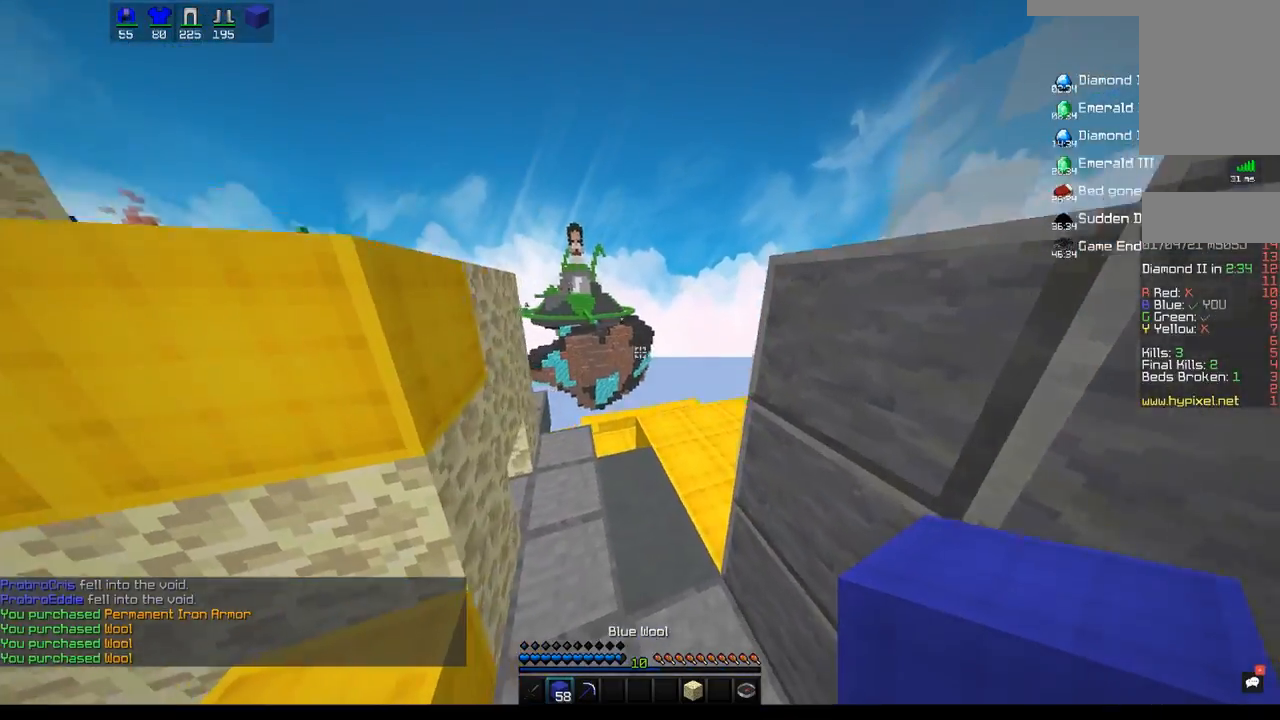
{"keys": ["w"], "mouse": [], "events": []}
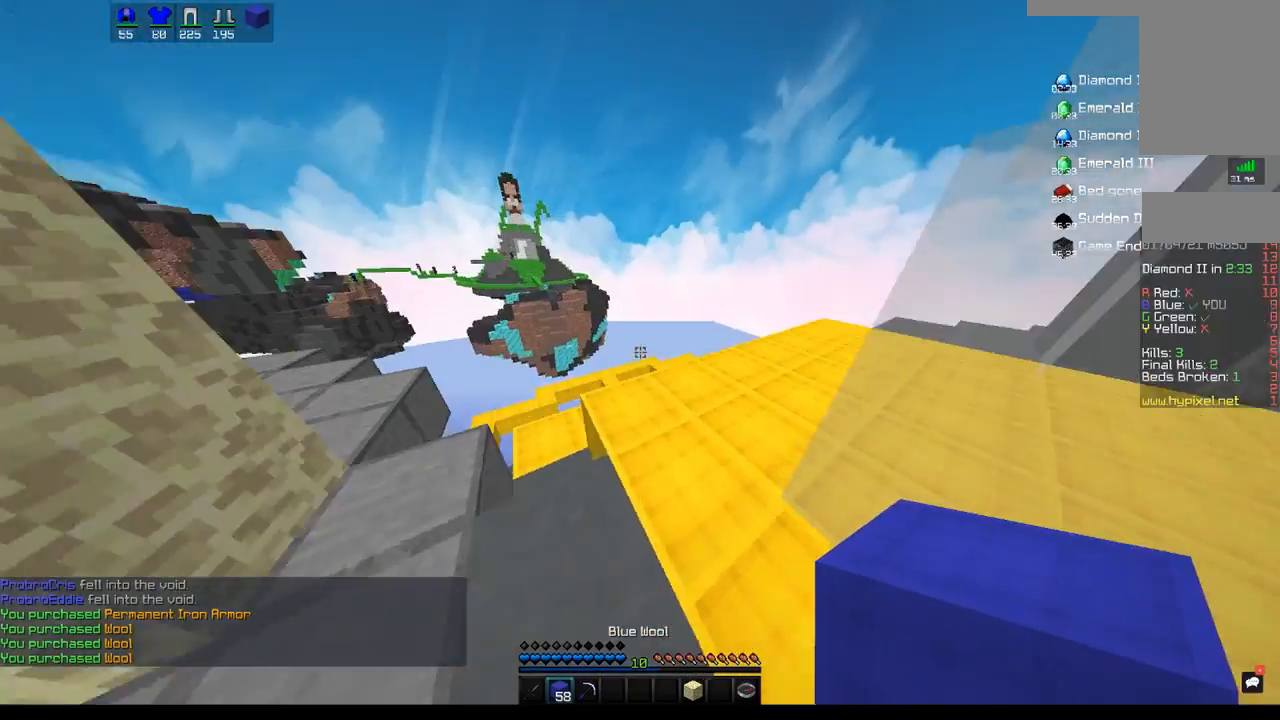
{"keys": ["d", "w"], "mouse": [], "events": [[67, "d", "down"], [217, "d", "up"], [433, "d", "down"]]}
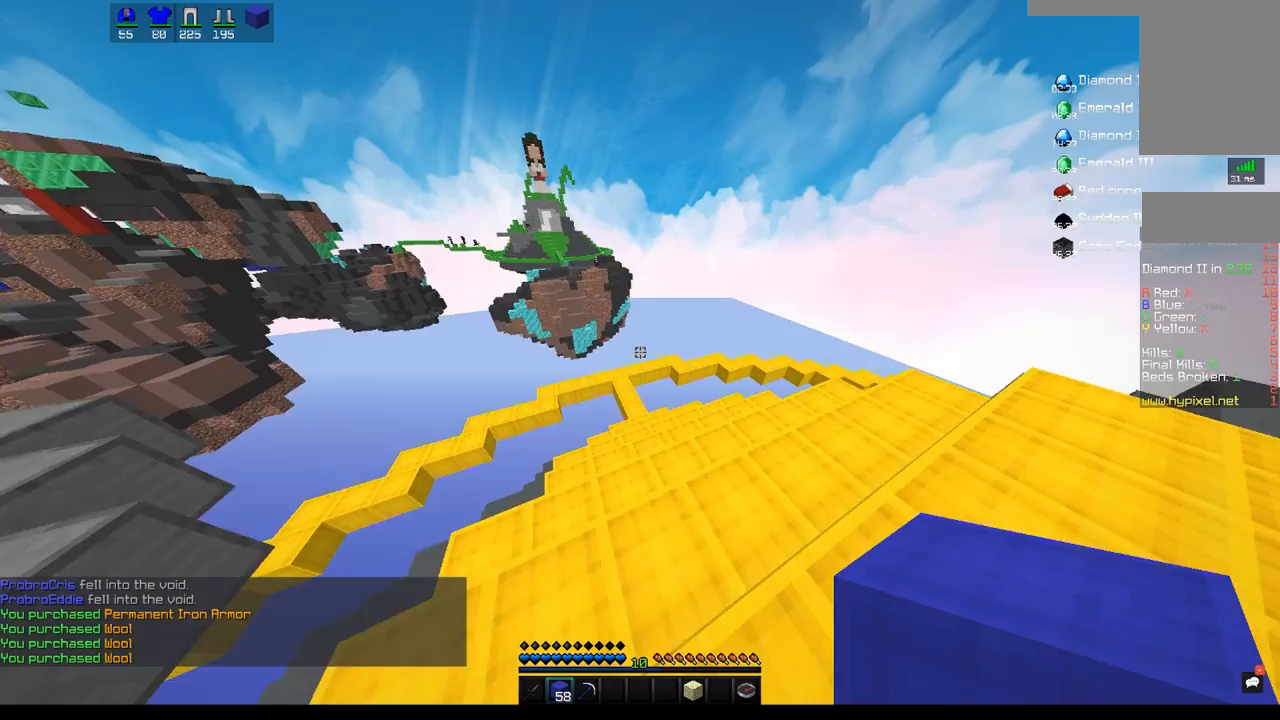
{"keys": ["w"], "mouse": [], "events": [[183, "d", "up"]]}
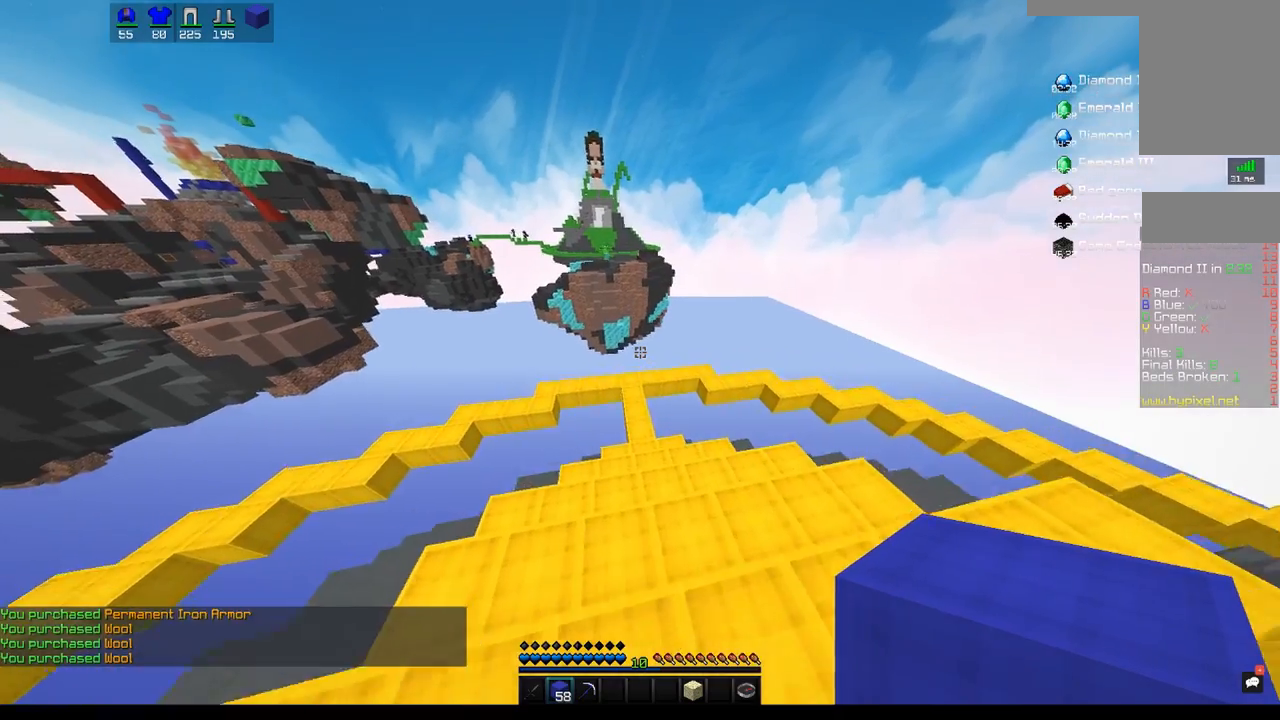
{"keys": ["w"], "mouse": [], "events": []}
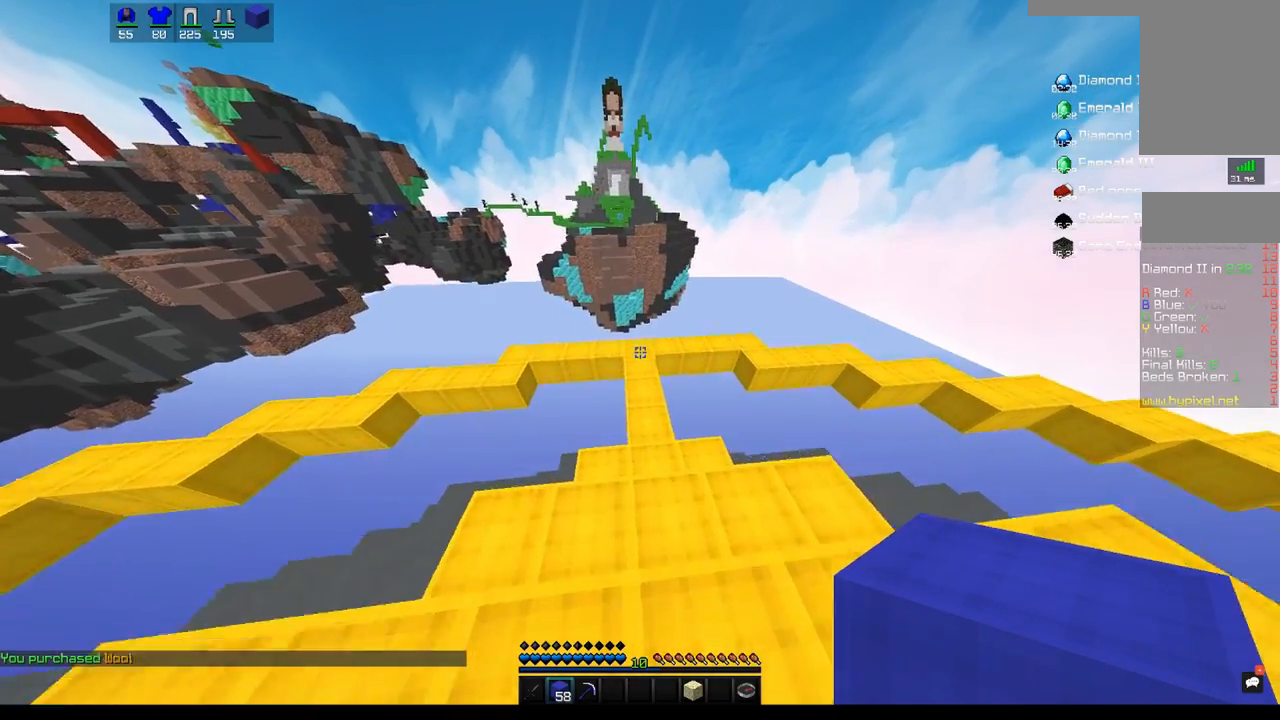
{"keys": ["w"], "mouse": [], "events": []}
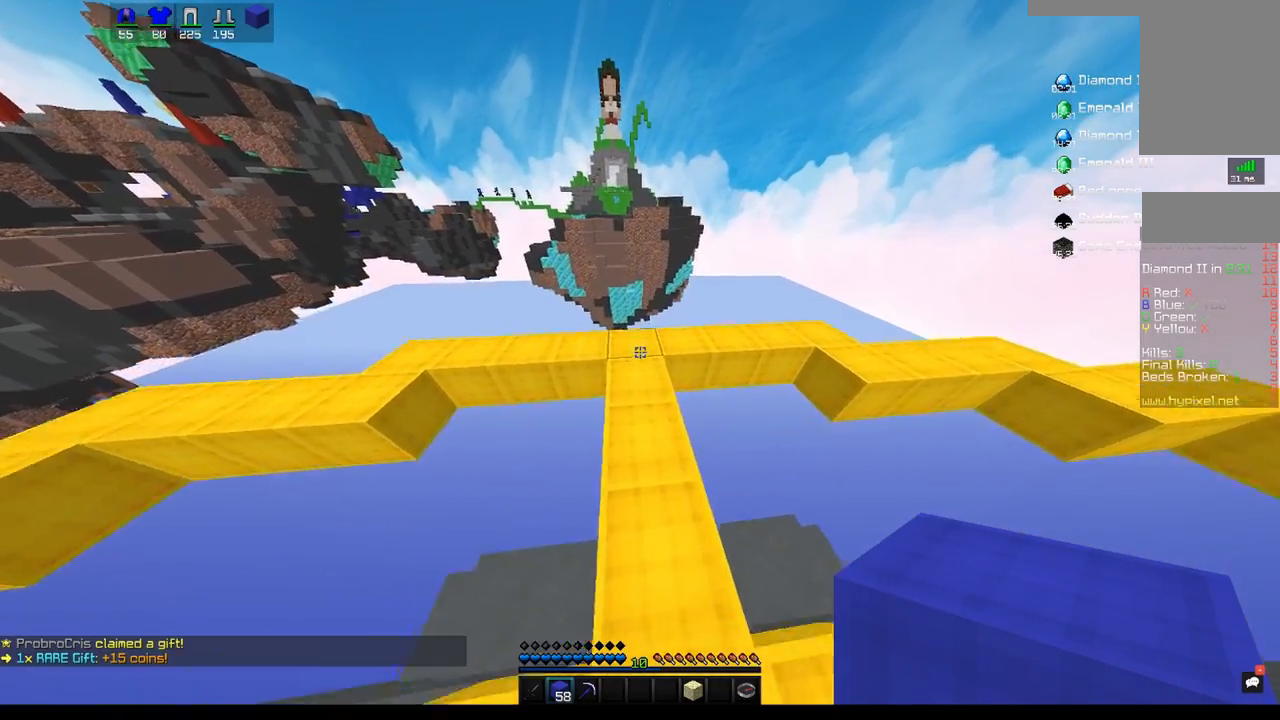
{"keys": ["w"], "mouse": [], "events": []}
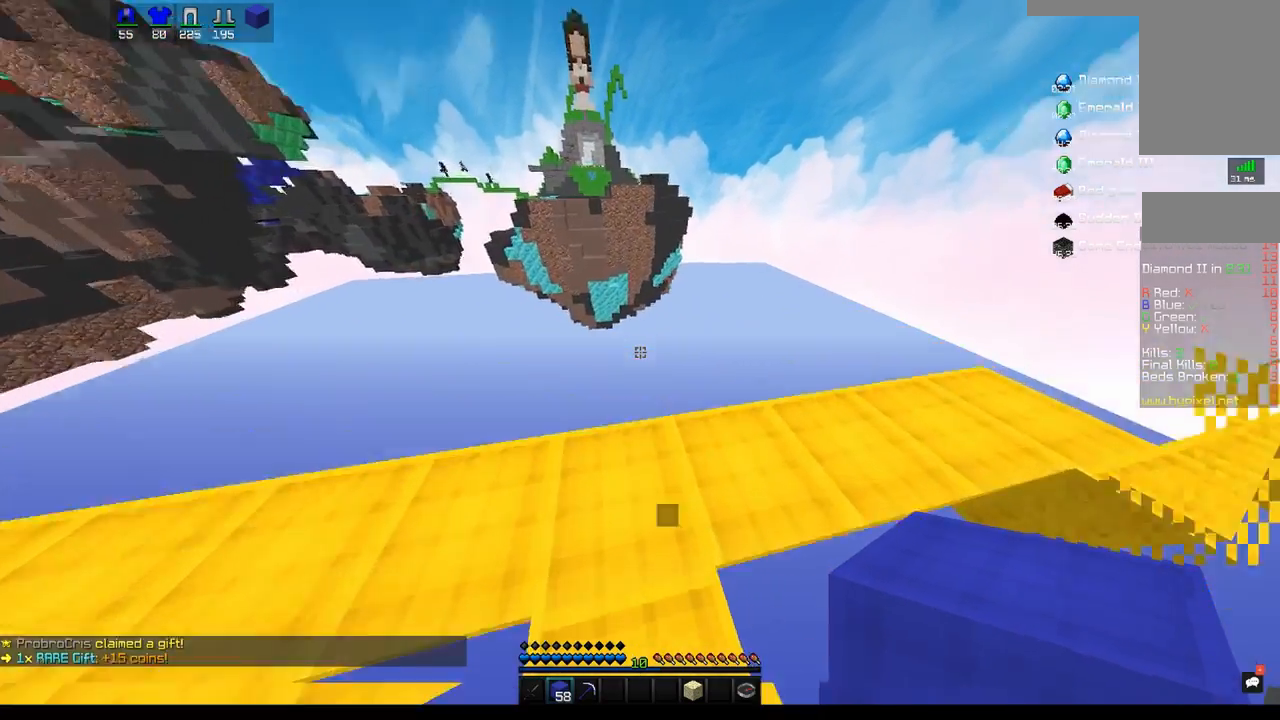
{"keys": ["a", "s"], "mouse": [], "events": [[100, "w", "up"], [133, "s", "down"], [400, "a", "down"]]}
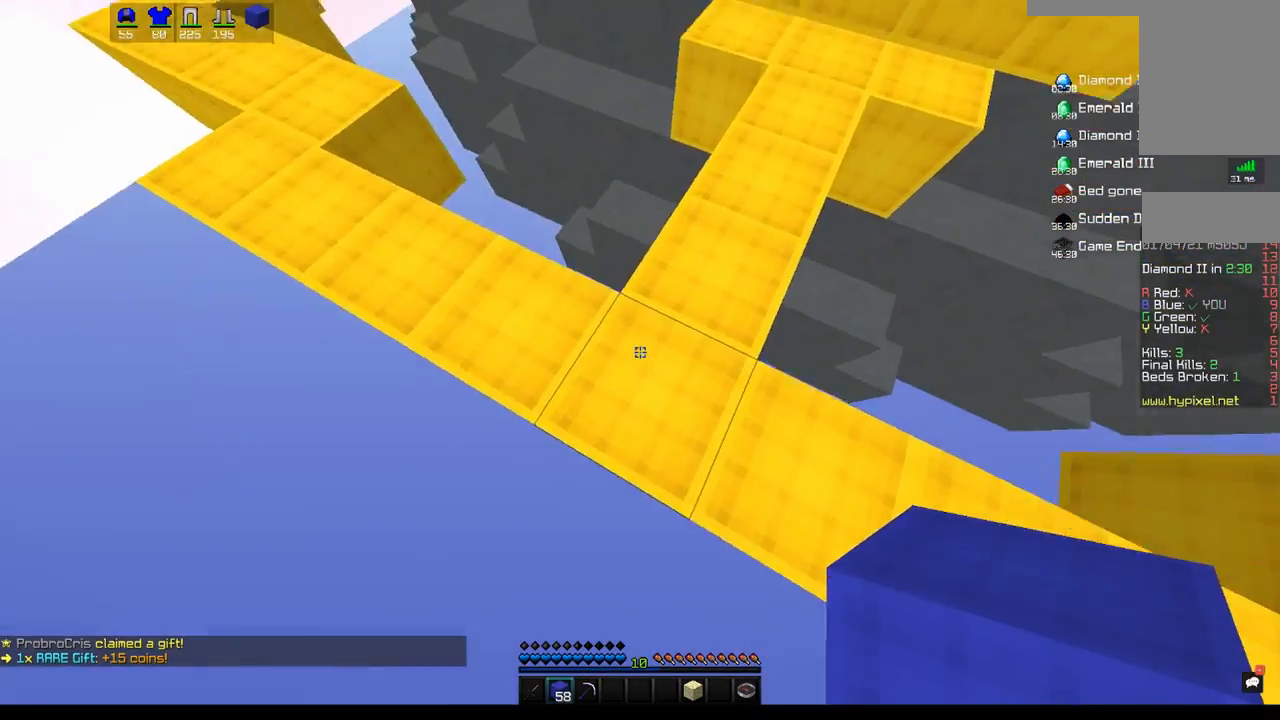
{"keys": ["a", "s"], "mouse": [], "events": [[200, "a", "up"], [467, "a", "down"]]}
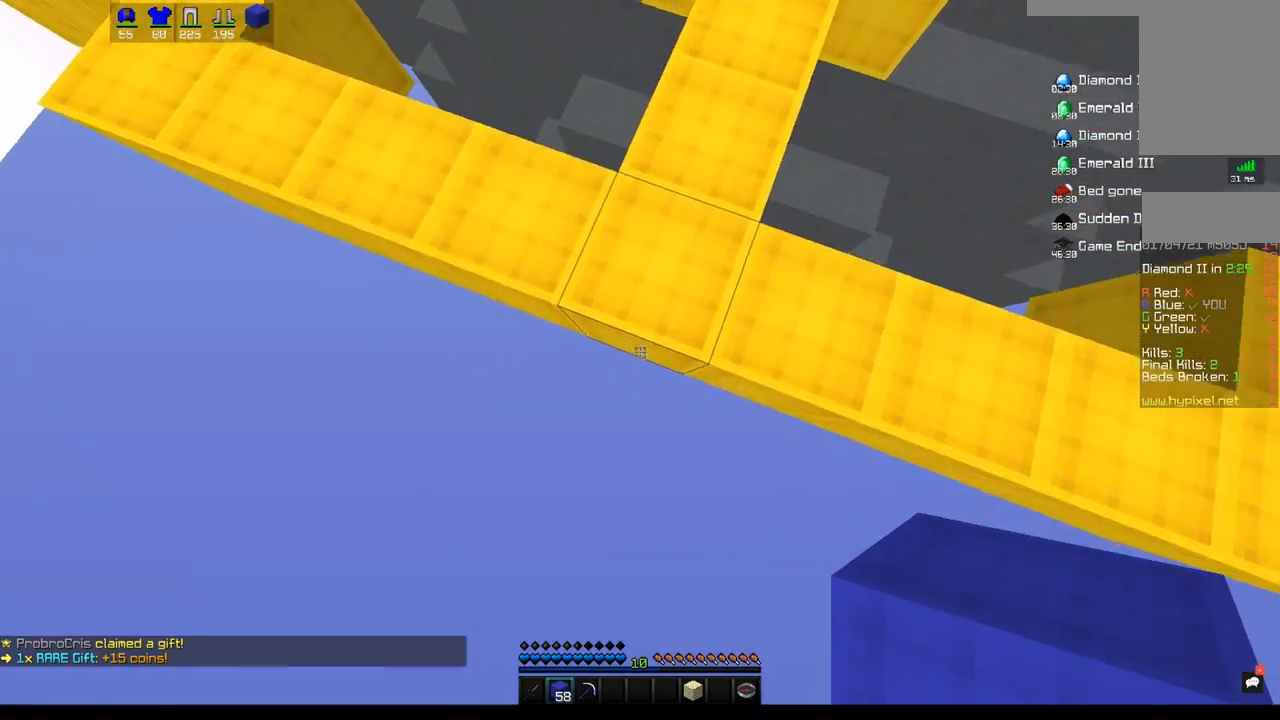
{"keys": ["s"], "mouse": [], "events": [[150, "mouse_right", "down"], [267, "a", "up"], [317, "mouse_right", "up"]]}
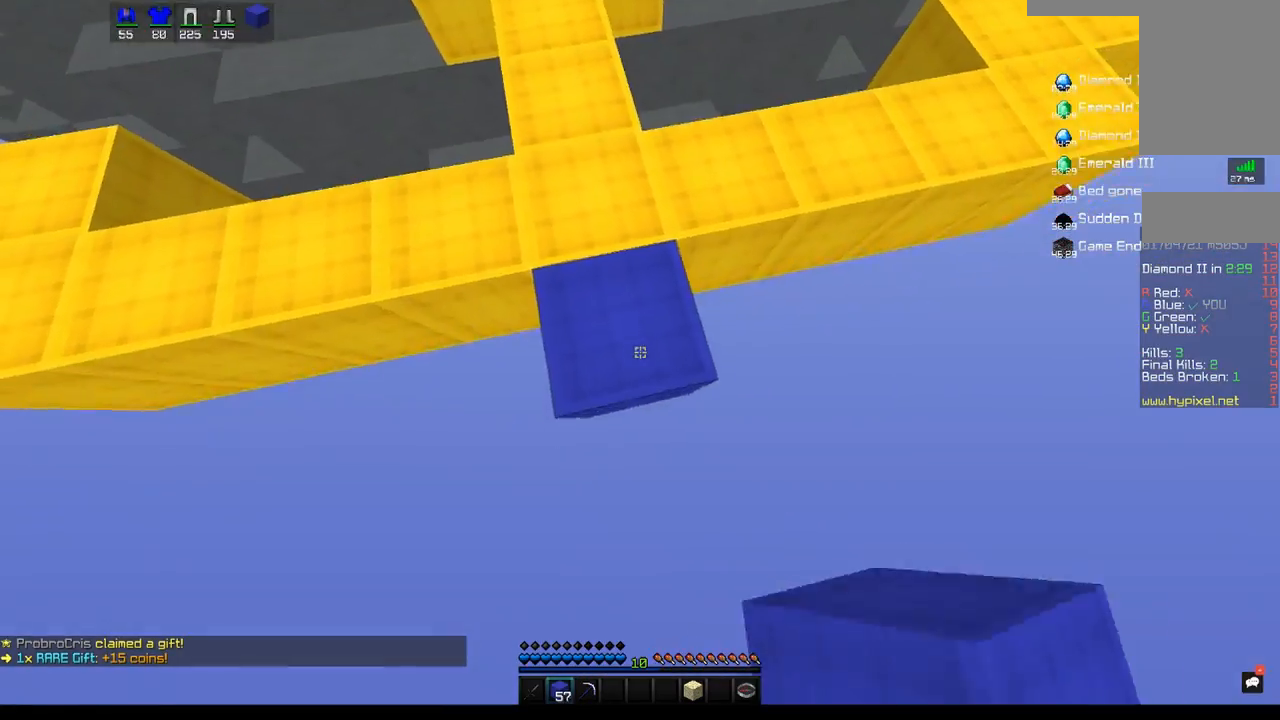
{"keys": ["s"], "mouse": ["right"]}
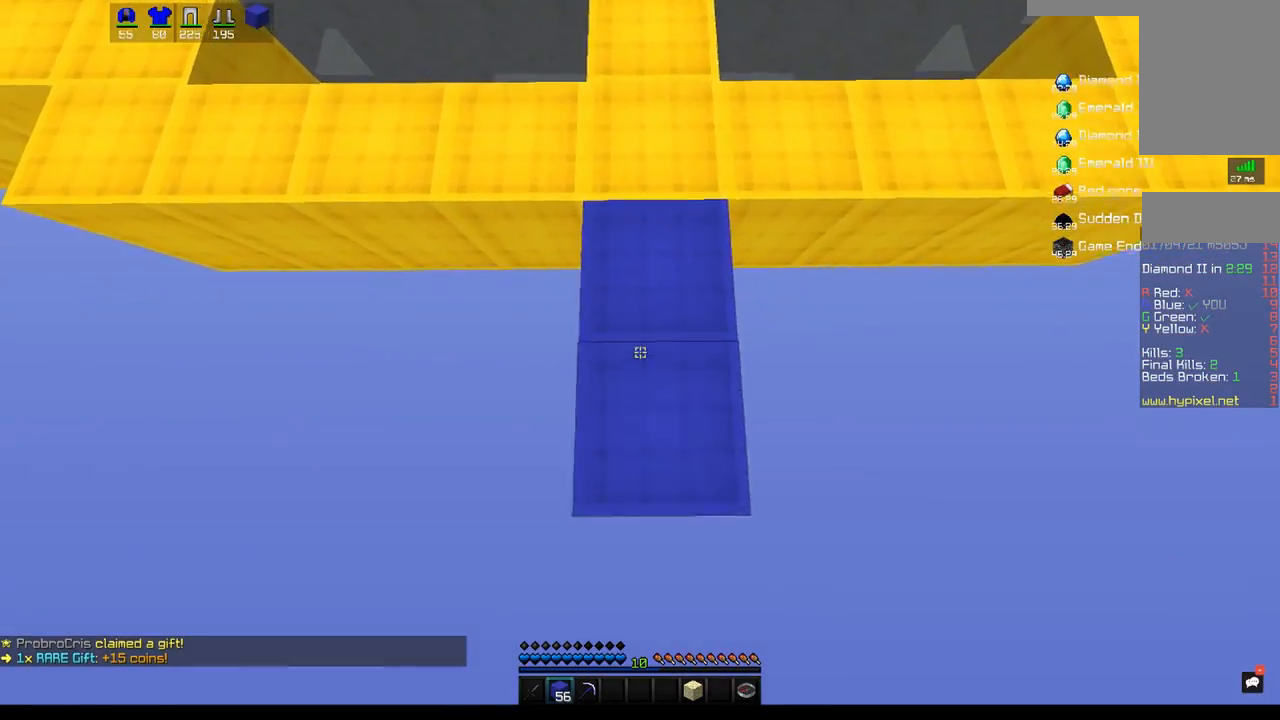
{"keys": ["s"], "mouse": [], "events": [[83, "mouse_right", "up"]]}
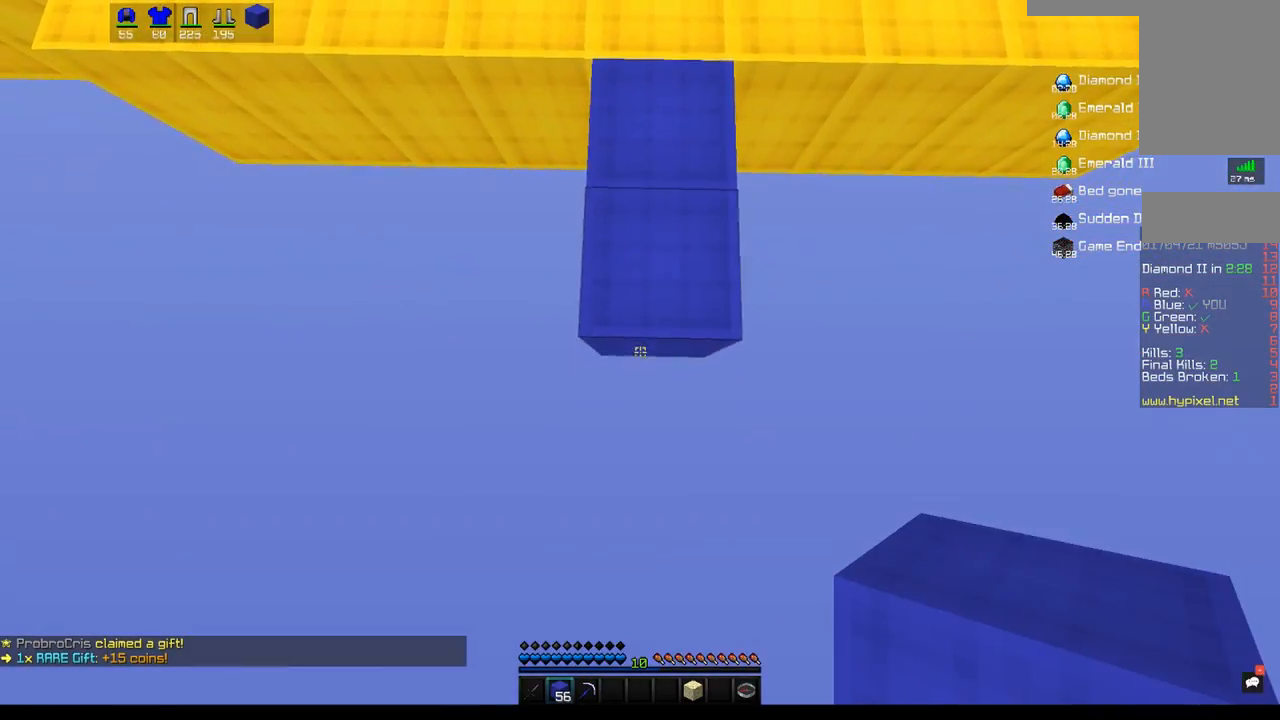
{"keys": ["s"], "mouse": [], "events": [[200, "mouse_right", "down"], [333, "mouse_right", "up"]]}
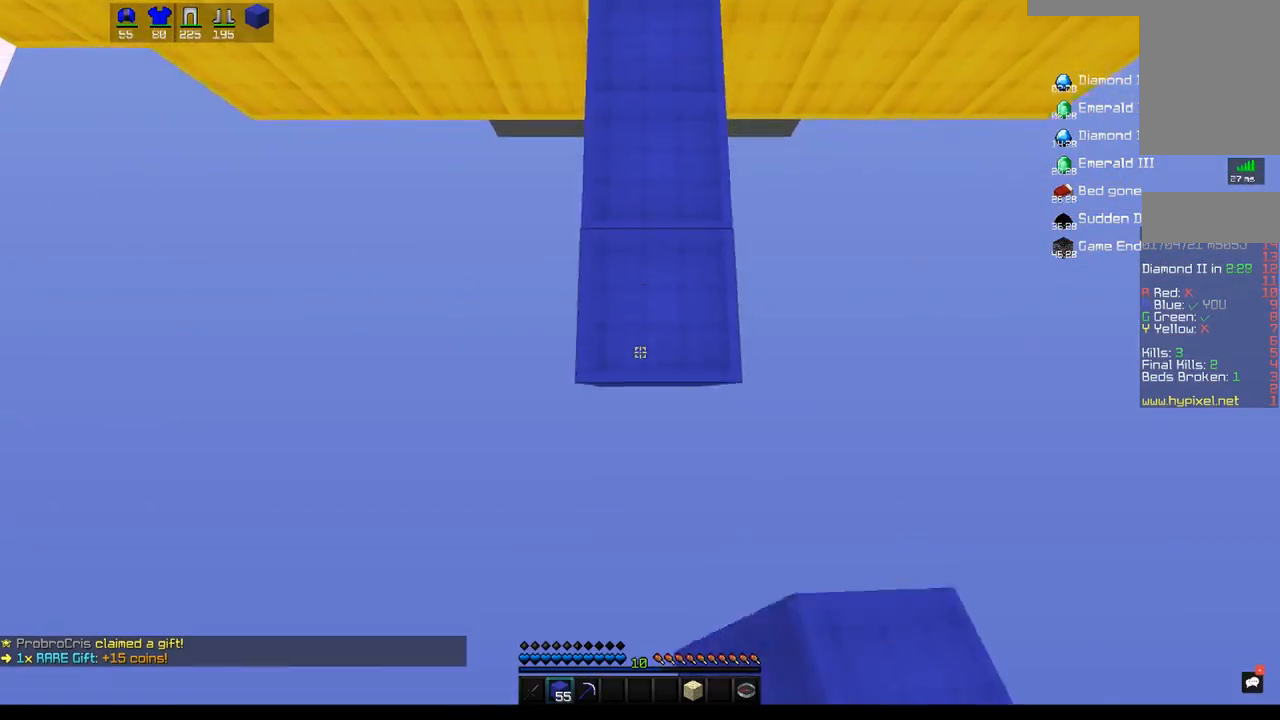
{"keys": ["s"], "mouse": [], "events": [[350, "mouse_right", "down"], [483, "mouse_right", "up"]]}